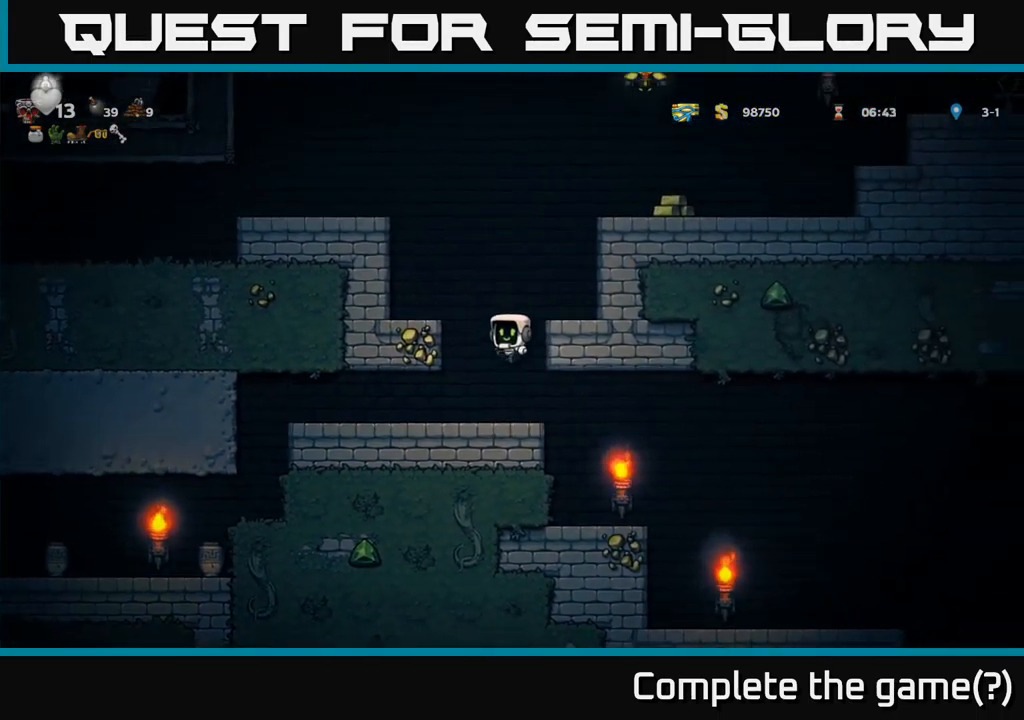
Gameplay with a controller (Xbox layout); each line is a JSON object with the inputs held at the frame after it. "events" lists button and stick changes between this image and that frame as [ms after this image, input, new state], when the widget could be followed in between. Not read: right_stick.
{"buttons": ["DPAD_RIGHT"], "left_stick": "center", "events": [[150, "A", "down"], [150, "DPAD_LEFT", "up"], [183, "DPAD_RIGHT", "down"], [366, "A", "up"]]}
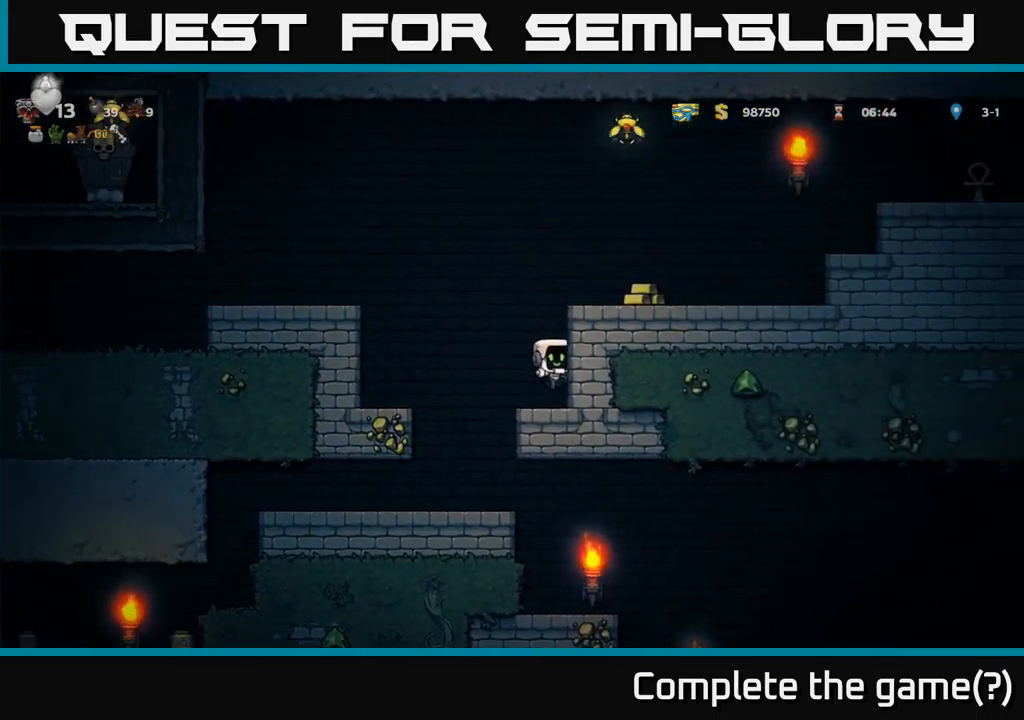
{"buttons": ["DPAD_RIGHT"], "left_stick": "center", "events": [[16, "A", "down"], [166, "A", "up"], [350, "A", "down"], [467, "A", "up"]]}
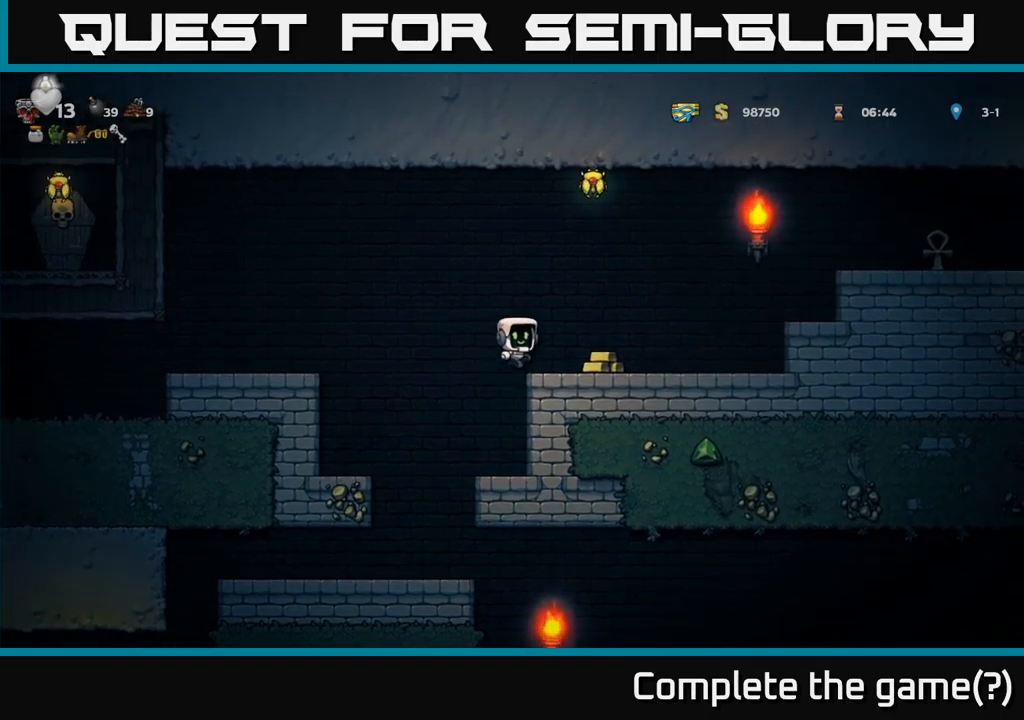
{"buttons": [], "left_stick": "center", "events": [[50, "DPAD_RIGHT", "up"], [117, "DPAD_LEFT", "down"], [250, "DPAD_LEFT", "up"]]}
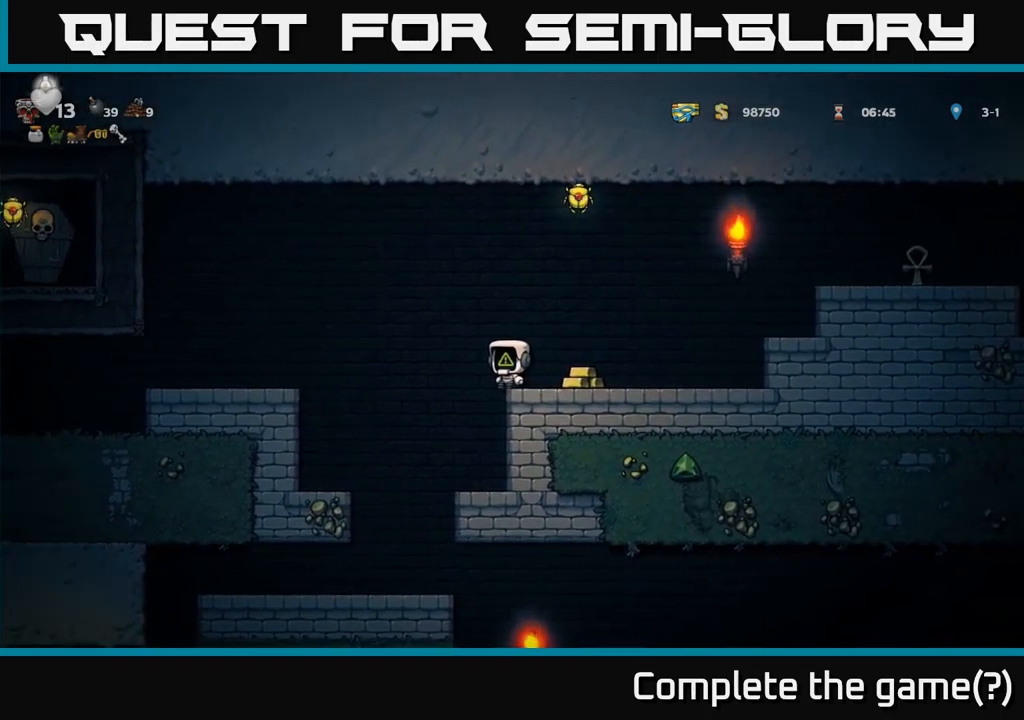
{"buttons": ["DPAD_LEFT"], "left_stick": "center", "events": [[267, "DPAD_RIGHT", "down"], [450, "DPAD_RIGHT", "up"], [500, "DPAD_LEFT", "down"]]}
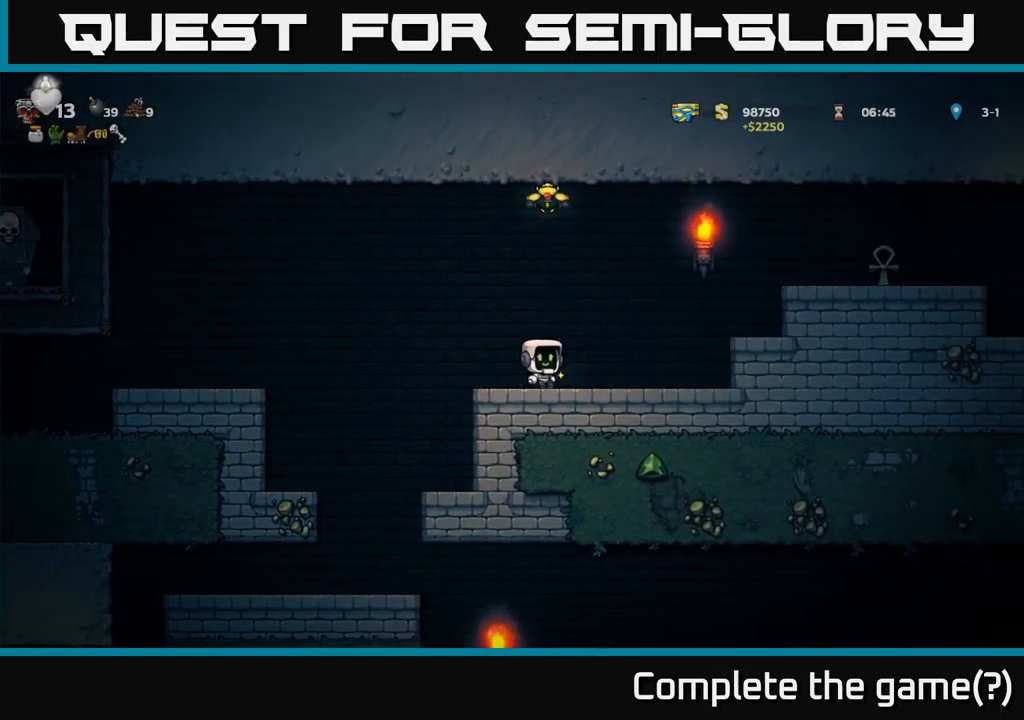
{"buttons": ["DPAD_LEFT"], "left_stick": "center", "events": [[100, "DPAD_LEFT", "up"], [467, "DPAD_LEFT", "down"]]}
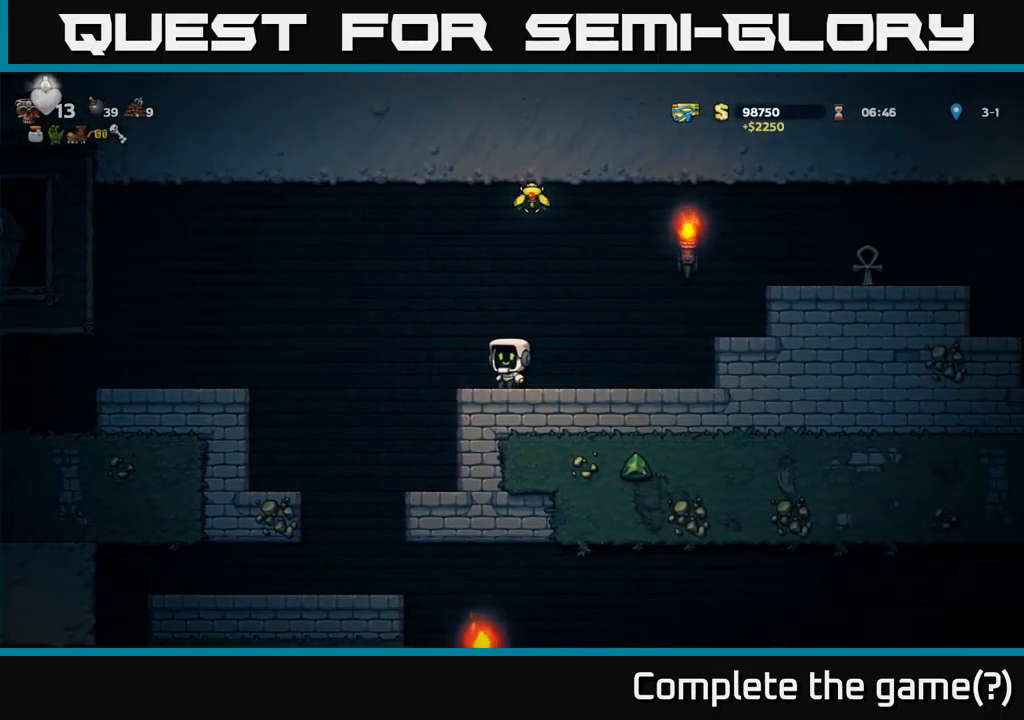
{"buttons": ["A"], "left_stick": "center", "events": [[50, "DPAD_LEFT", "up"], [333, "A", "down"]]}
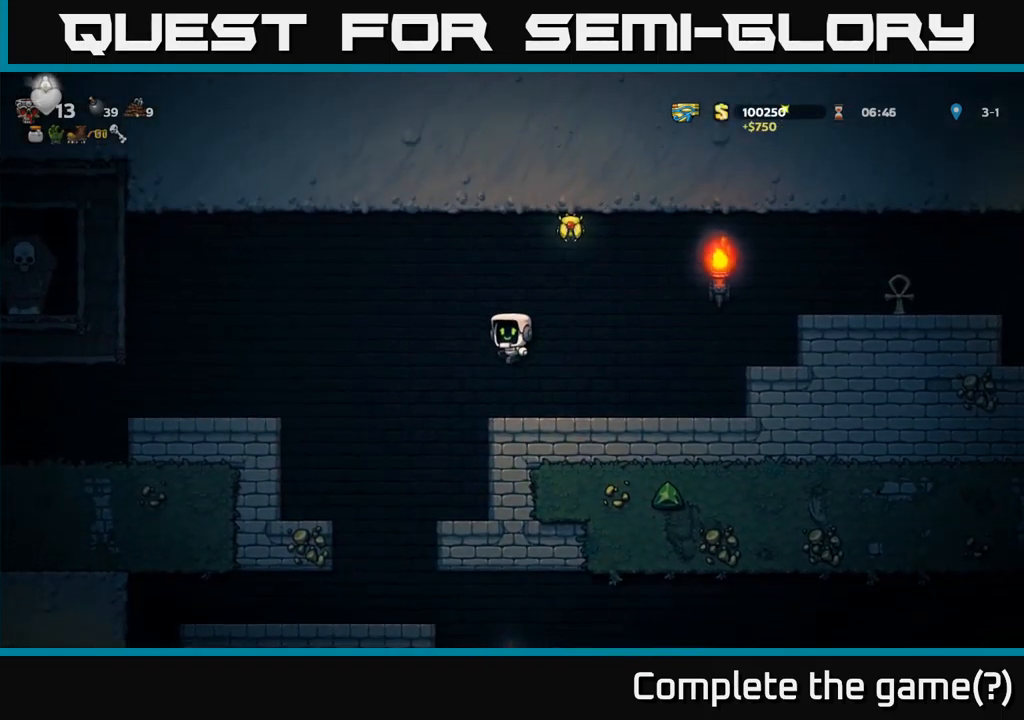
{"buttons": [], "left_stick": "center", "events": [[217, "A", "up"]]}
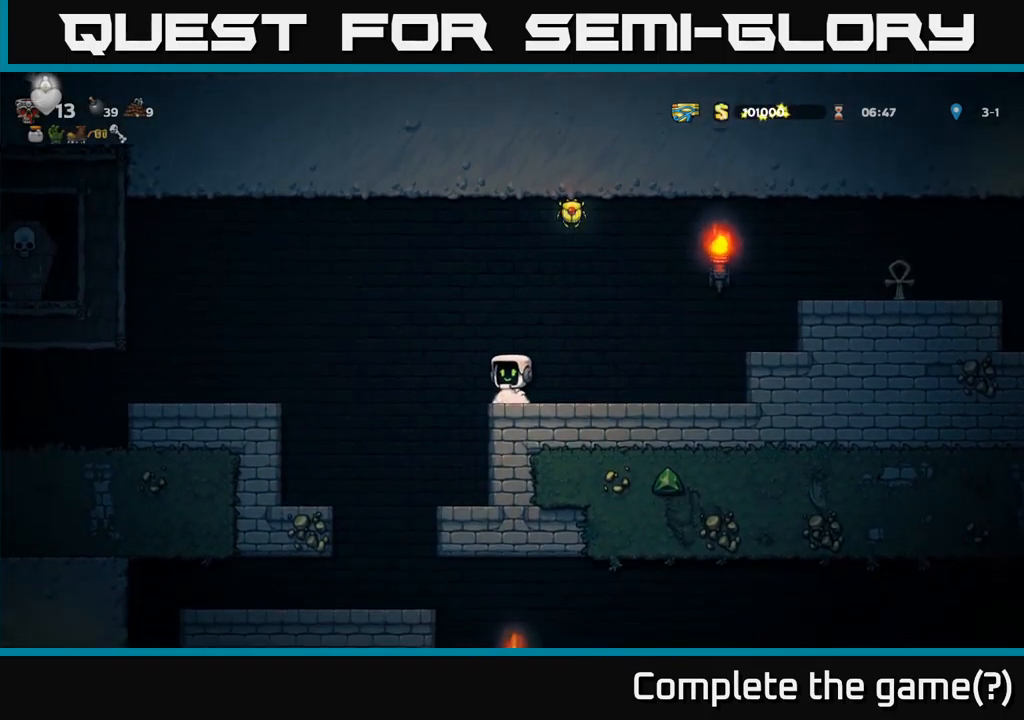
{"buttons": [], "left_stick": "center", "events": [[50, "A", "down"], [483, "A", "up"]]}
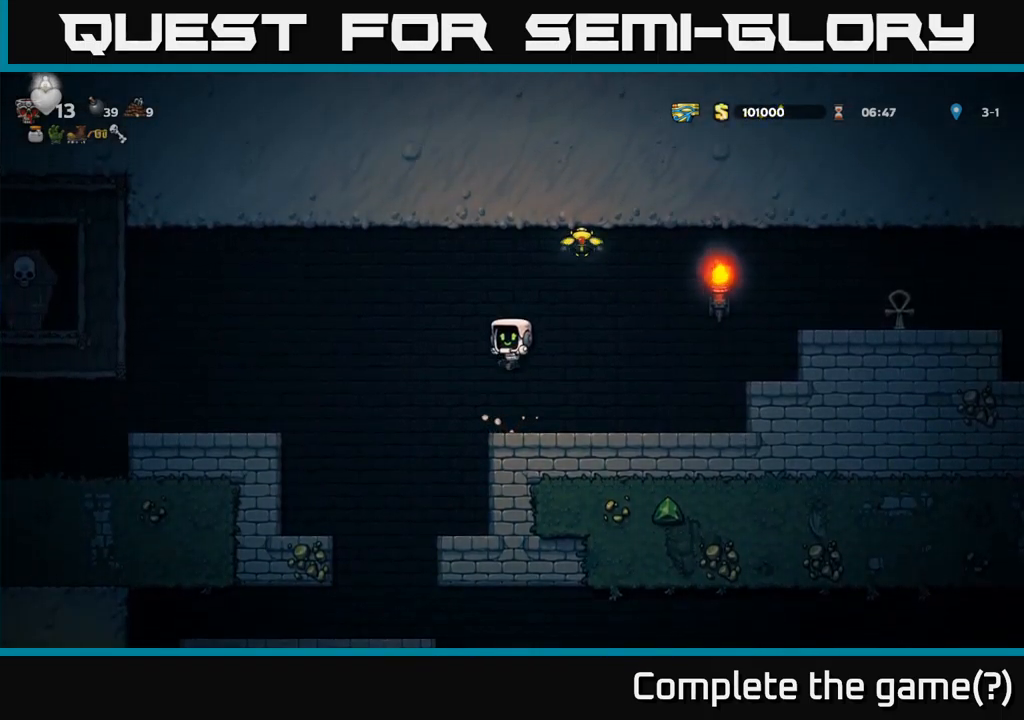
{"buttons": ["A"], "left_stick": "center", "events": [[283, "A", "down"]]}
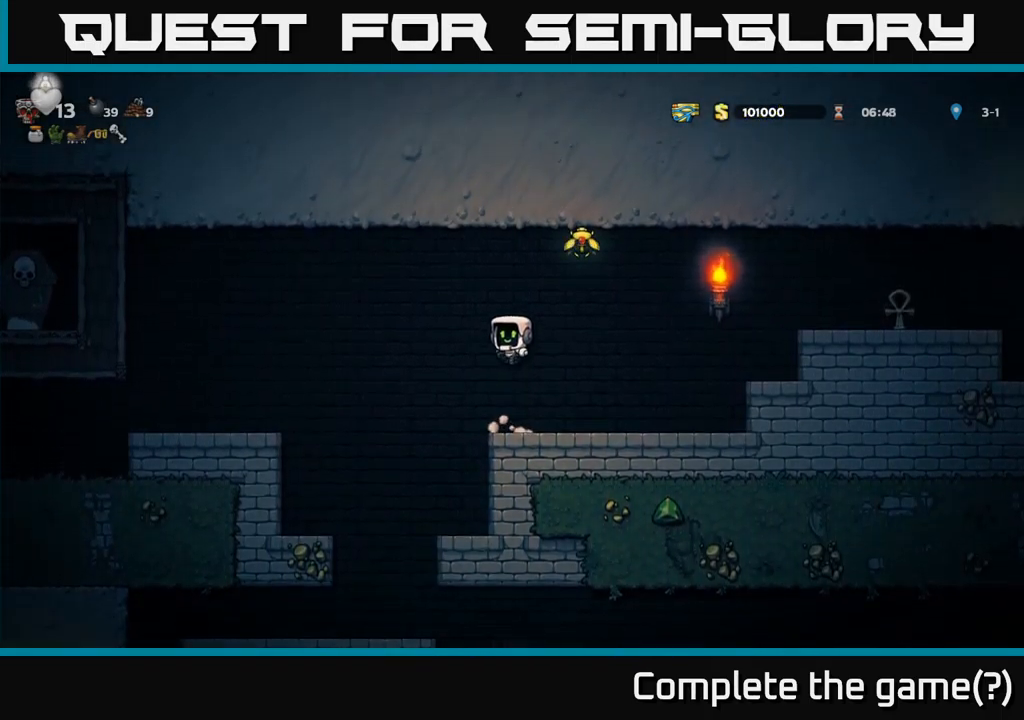
{"buttons": ["A"], "left_stick": "center", "events": [[183, "A", "up"], [500, "A", "down"]]}
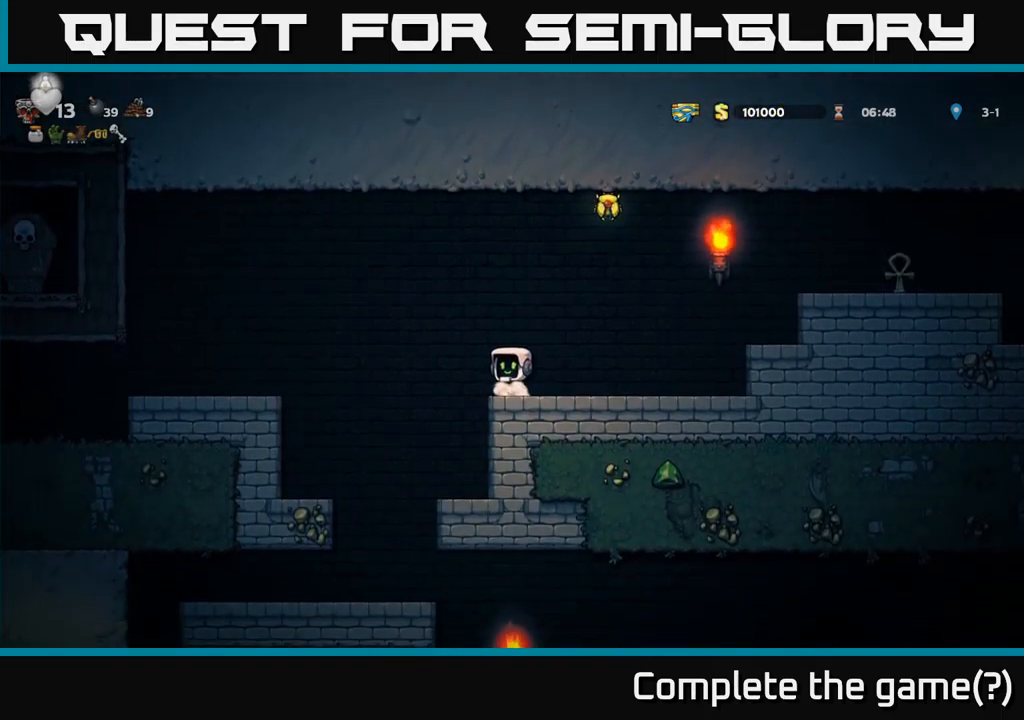
{"buttons": [], "left_stick": "center", "events": [[417, "A", "up"]]}
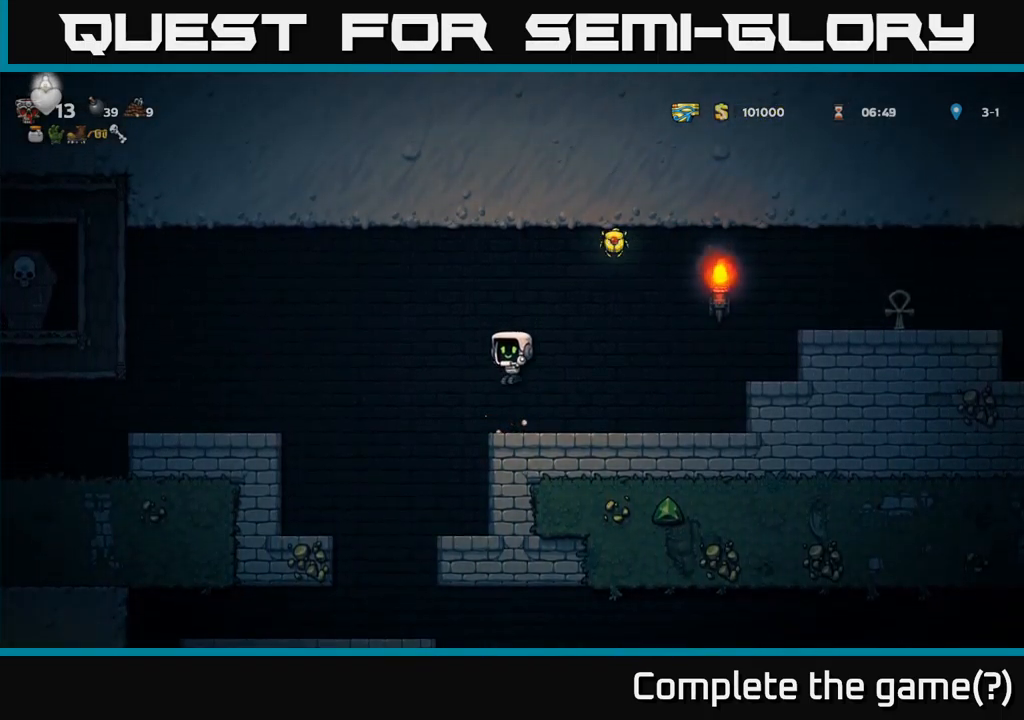
{"buttons": ["A"], "left_stick": "center", "events": [[133, "DPAD_RIGHT", "down"], [183, "A", "down"], [250, "DPAD_RIGHT", "up"]]}
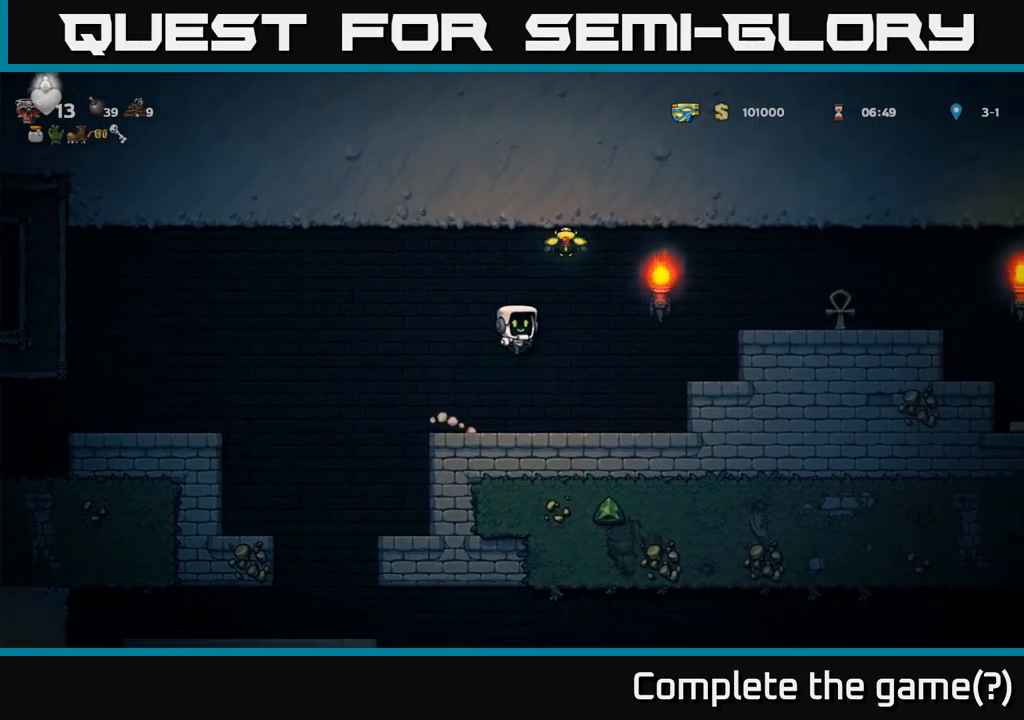
{"buttons": ["A"], "left_stick": "center", "events": [[100, "A", "up"], [284, "DPAD_RIGHT", "down"], [350, "DPAD_RIGHT", "up"], [384, "A", "down"]]}
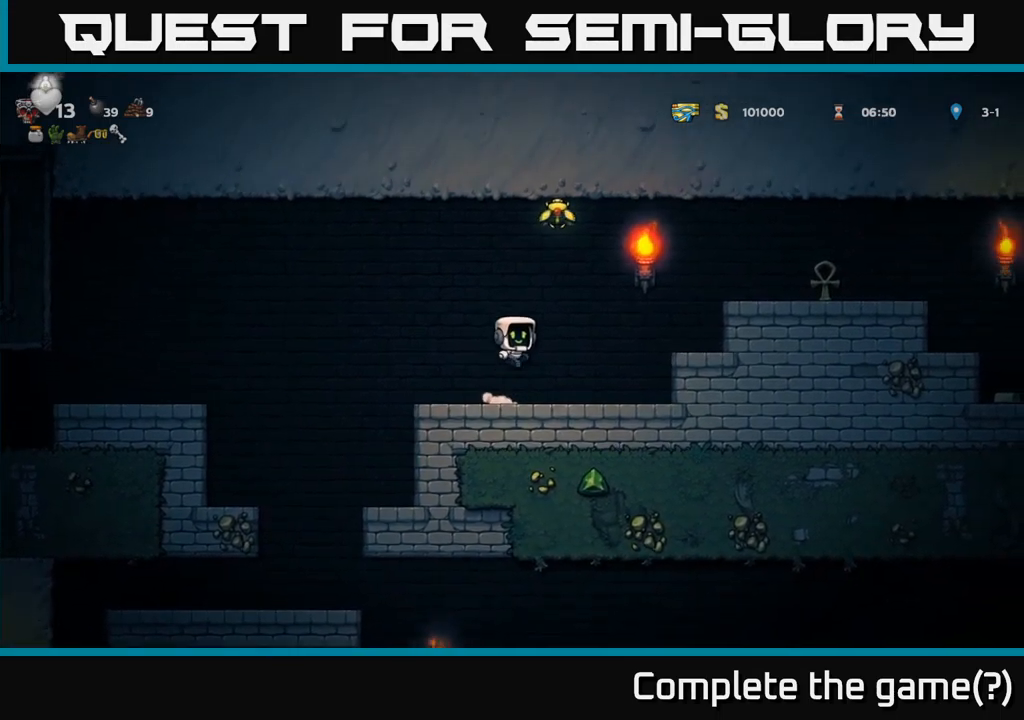
{"buttons": [], "left_stick": "center", "events": [[334, "A", "up"]]}
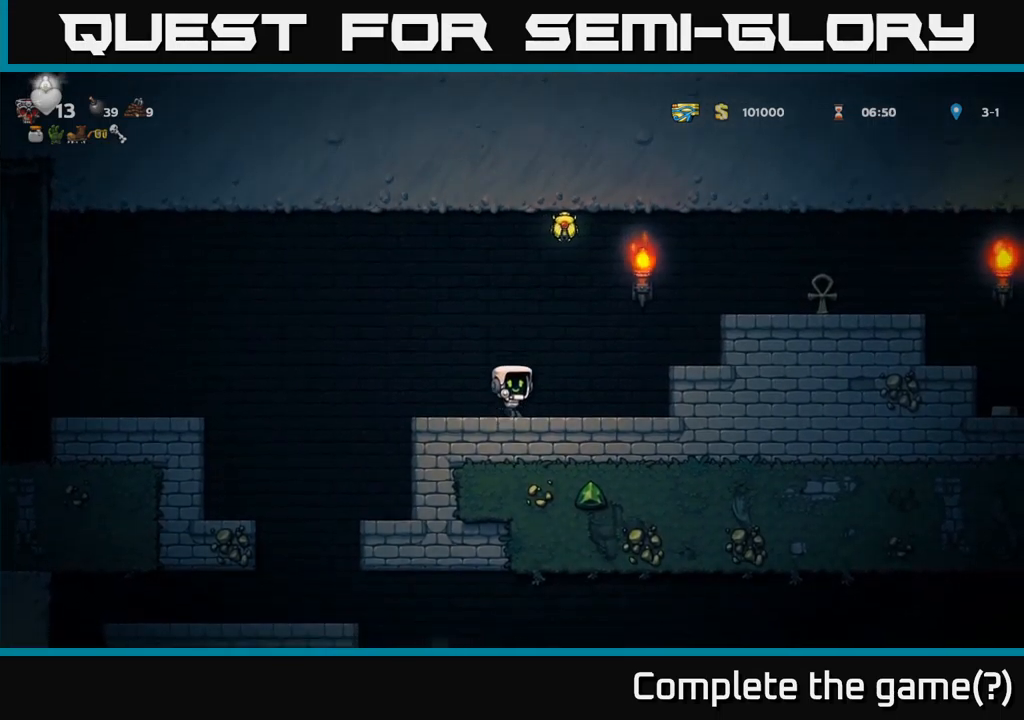
{"buttons": [], "left_stick": "center", "events": [[67, "A", "down"], [467, "A", "up"]]}
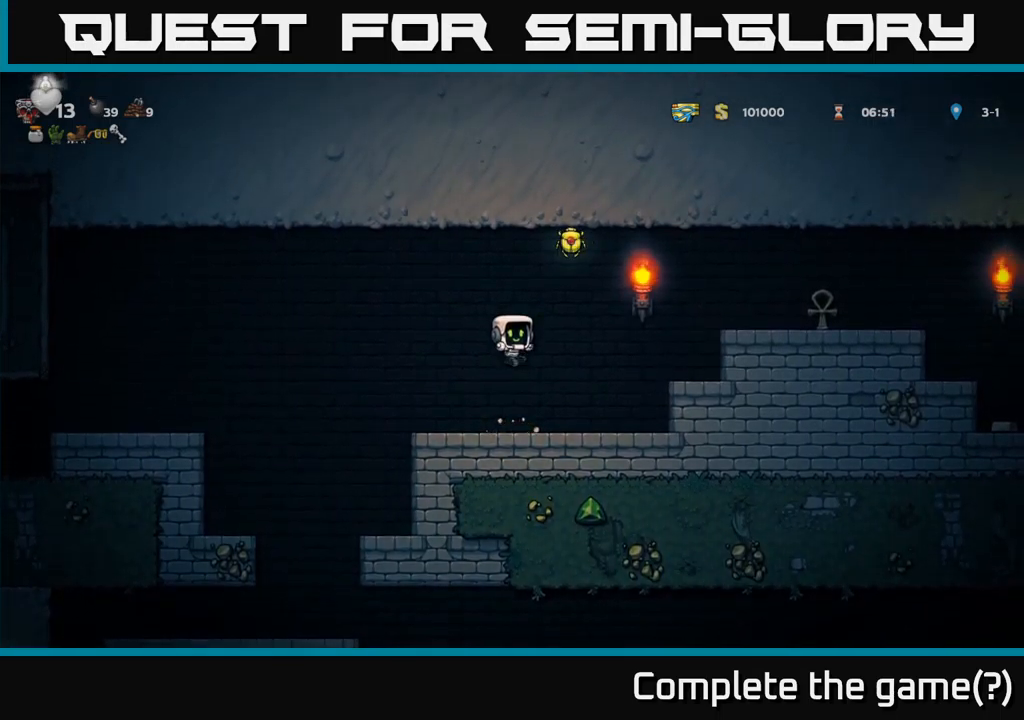
{"buttons": ["A", "DPAD_RIGHT"], "left_stick": "center", "events": [[267, "A", "down"], [267, "DPAD_RIGHT", "down"]]}
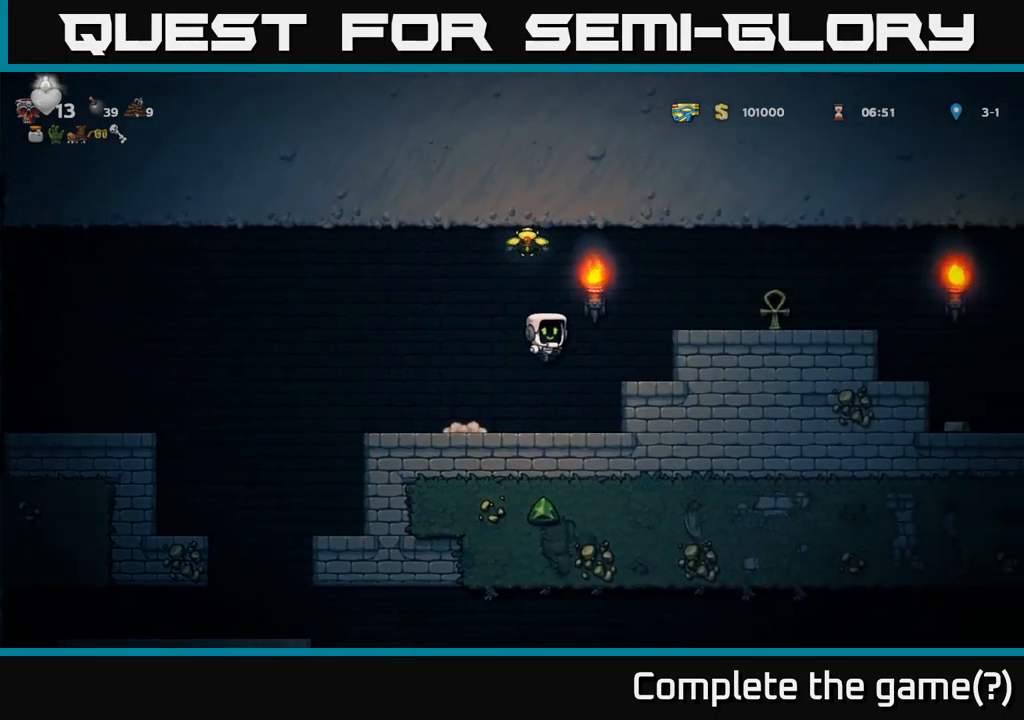
{"buttons": ["DPAD_RIGHT"], "left_stick": "center", "events": [[34, "A", "up"], [117, "DPAD_RIGHT", "up"], [284, "A", "down"], [334, "DPAD_RIGHT", "down"], [400, "A", "up"]]}
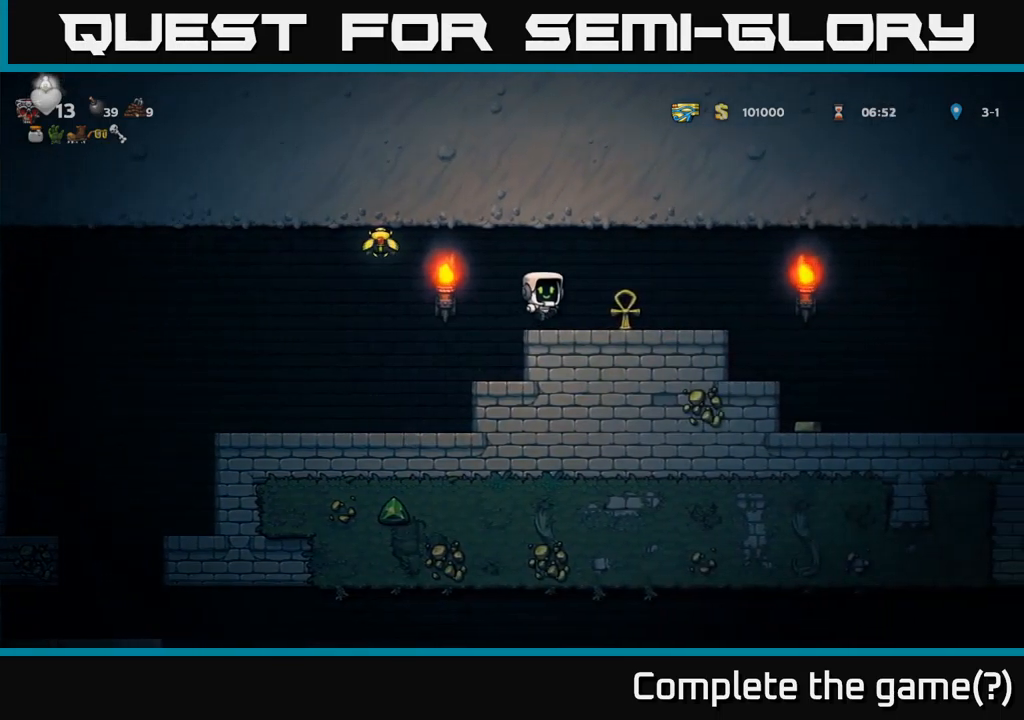
{"buttons": ["A", "DPAD_LEFT"], "left_stick": "center", "events": [[67, "DPAD_RIGHT", "up"], [117, "DPAD_LEFT", "down"], [417, "A", "down"]]}
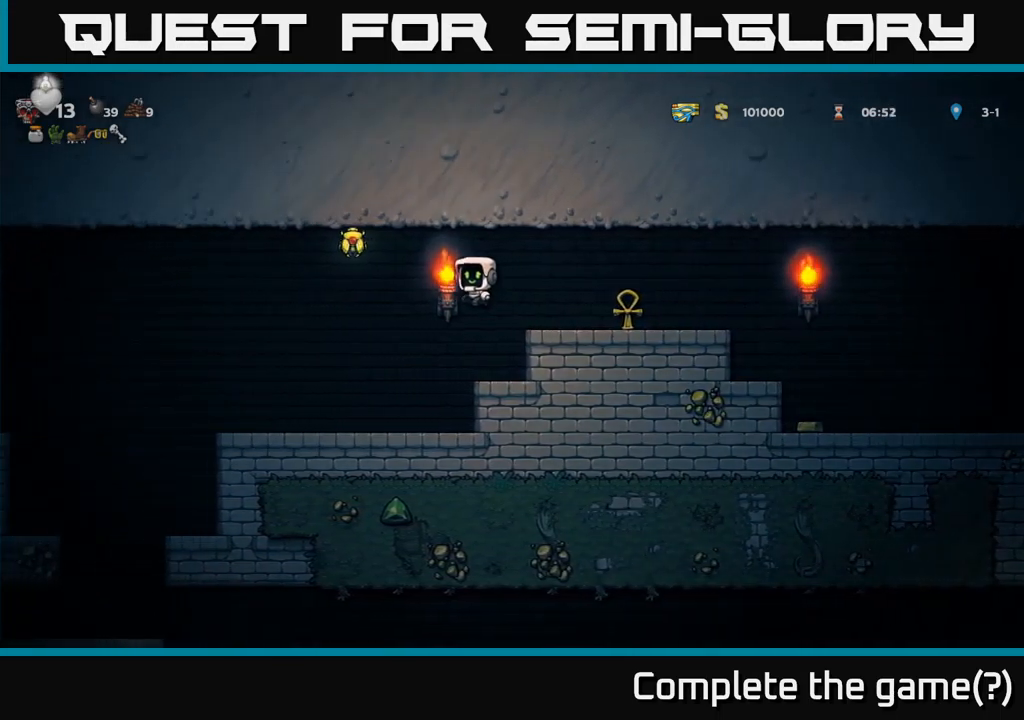
{"buttons": ["DPAD_RIGHT"], "left_stick": "center", "events": [[384, "DPAD_LEFT", "up"], [400, "DPAD_RIGHT", "down"], [417, "A", "up"]]}
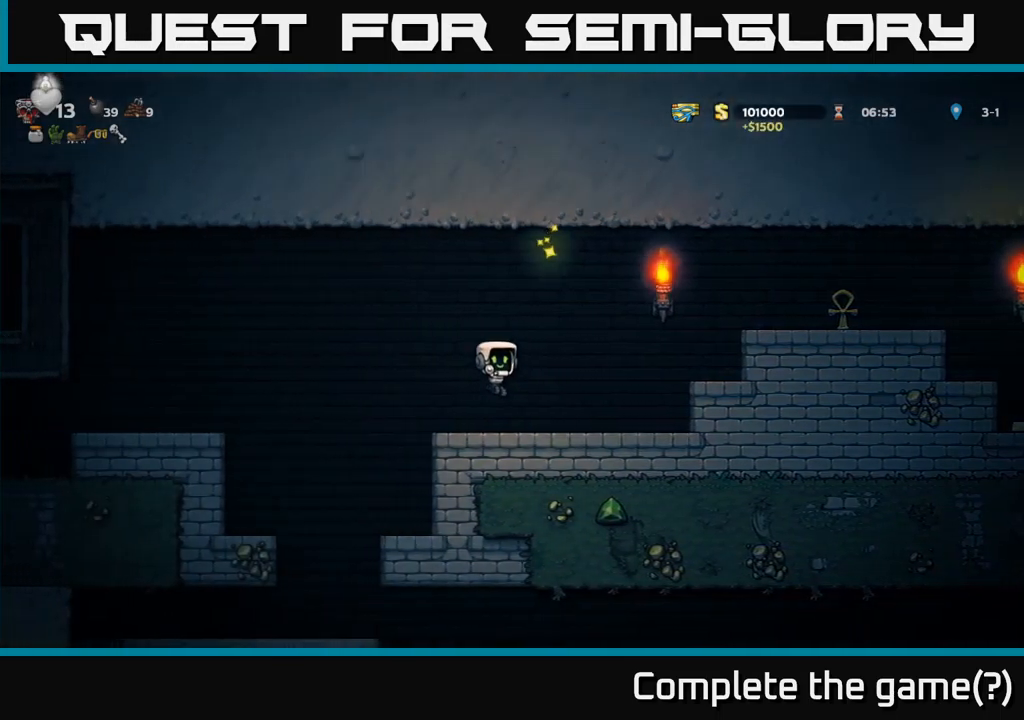
{"buttons": ["DPAD_RIGHT"], "left_stick": "center", "events": [[167, "A", "down"], [317, "A", "up"]]}
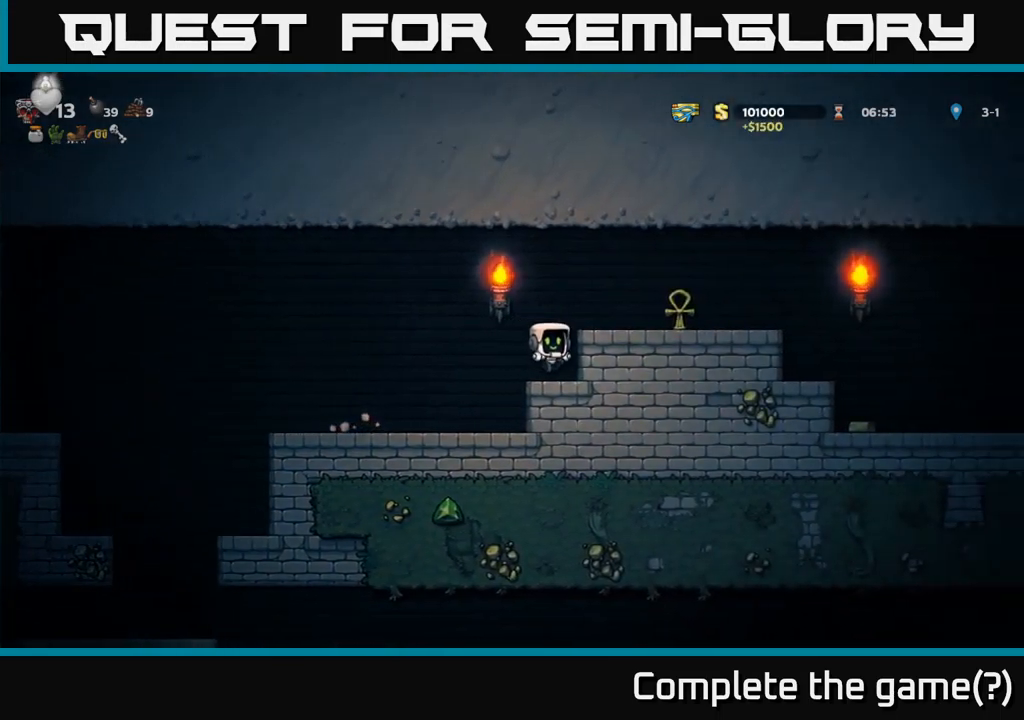
{"buttons": ["A", "DPAD_RIGHT"], "left_stick": "center", "events": [[17, "A", "down"], [134, "A", "up"], [467, "A", "down"]]}
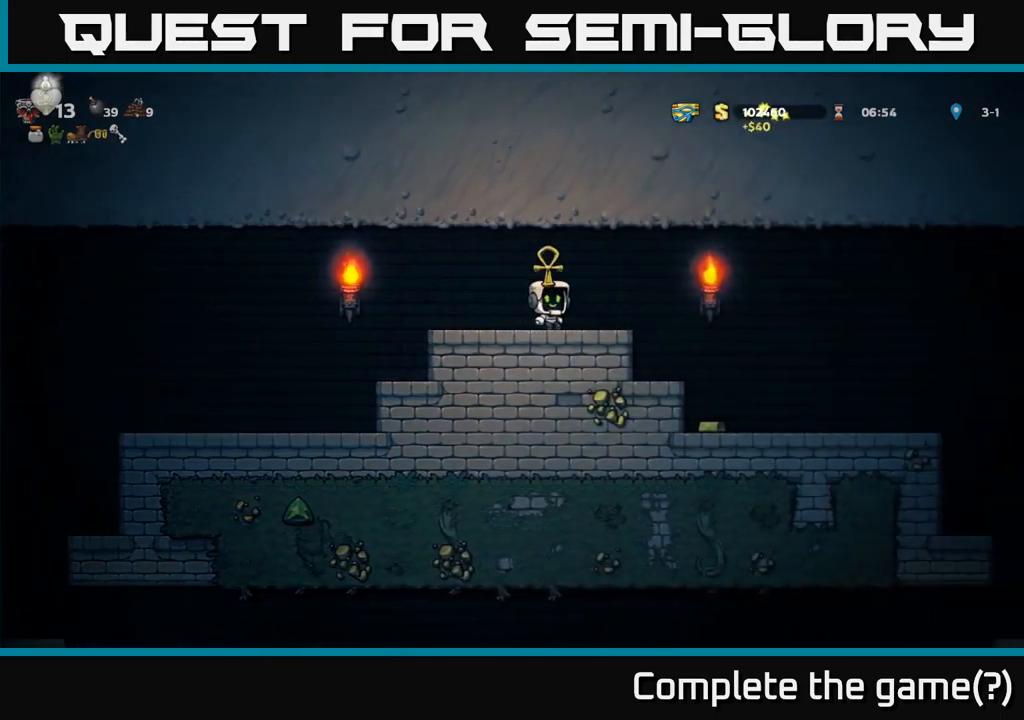
{"buttons": ["DPAD_LEFT"], "left_stick": "center", "events": [[50, "A", "up"], [433, "DPAD_RIGHT", "up"], [450, "DPAD_LEFT", "down"]]}
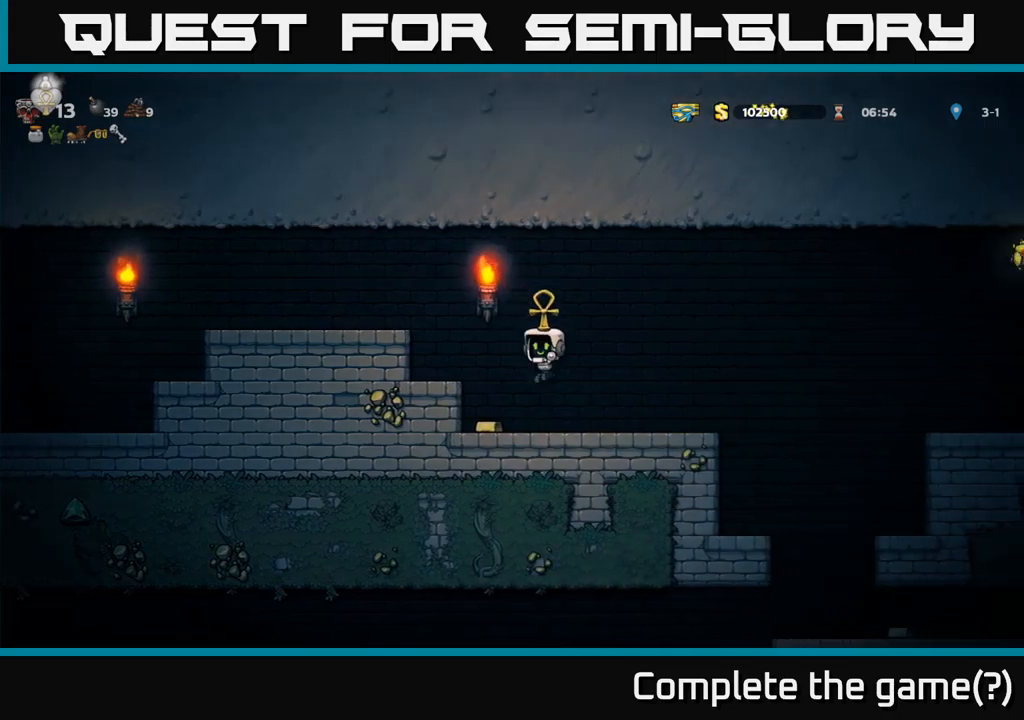
{"buttons": ["DPAD_RIGHT"], "left_stick": "center", "events": [[183, "DPAD_LEFT", "up"], [216, "DPAD_RIGHT", "down"]]}
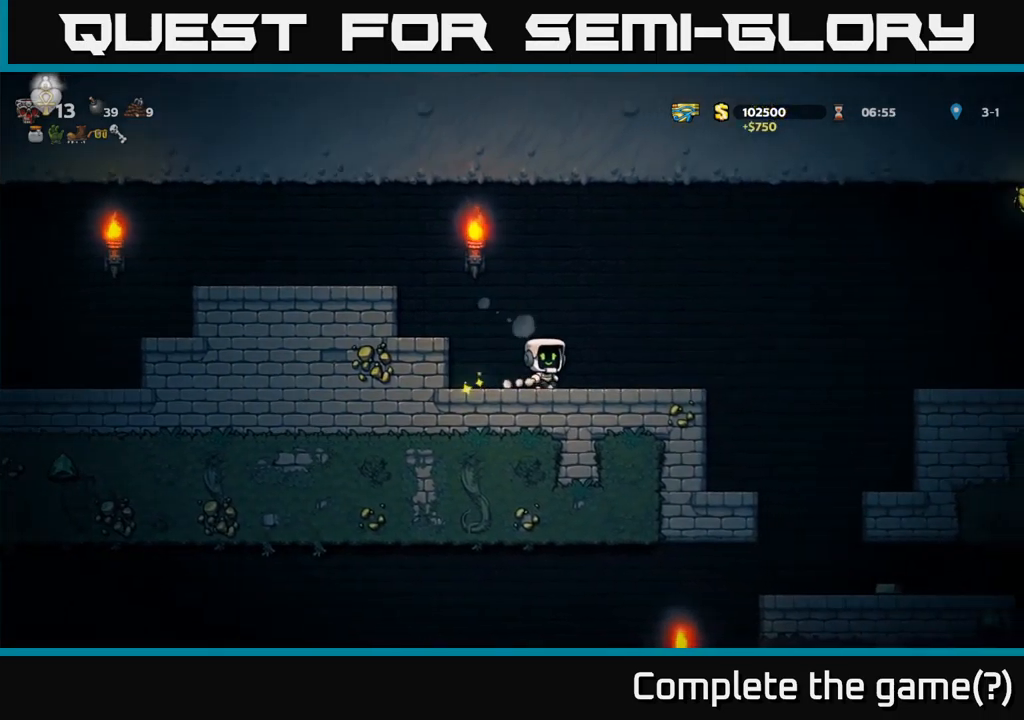
{"buttons": ["A", "DPAD_RIGHT"], "left_stick": "center", "events": [[316, "A", "down"]]}
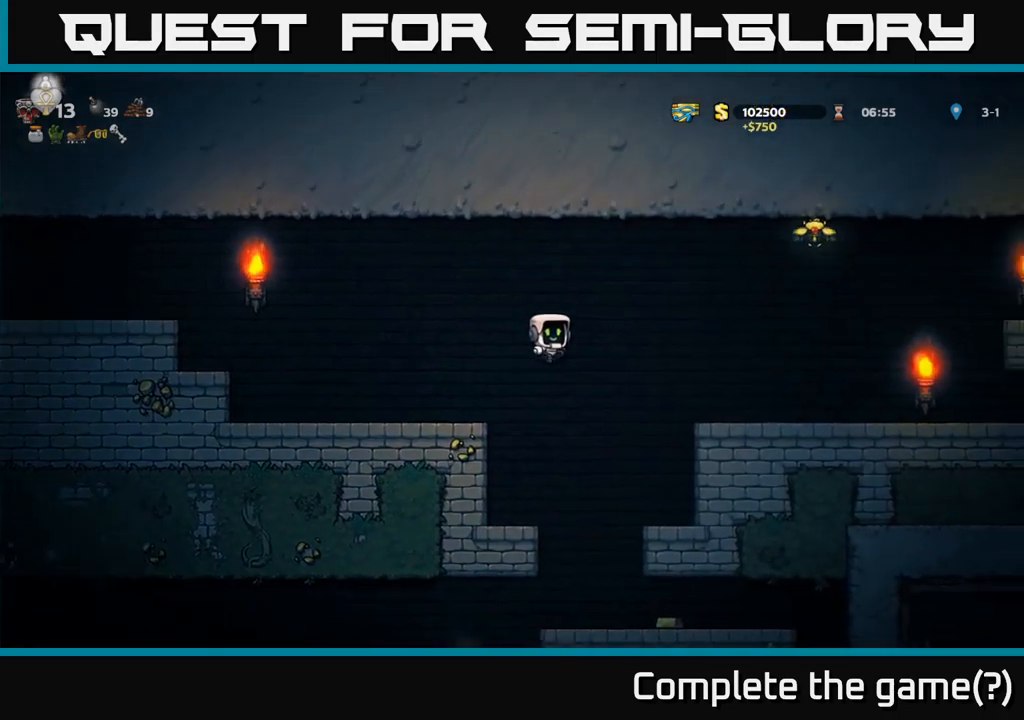
{"buttons": ["DPAD_RIGHT"], "left_stick": "center", "events": [[300, "A", "up"]]}
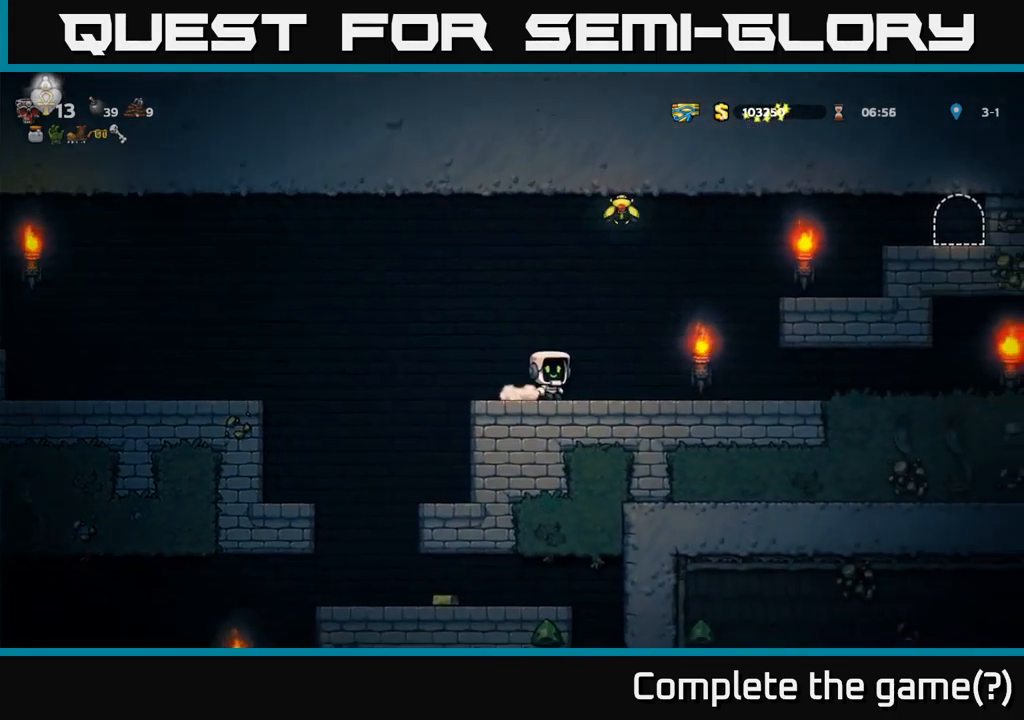
{"buttons": ["DPAD_RIGHT"], "left_stick": "center", "events": [[250, "A", "down"], [383, "A", "up"]]}
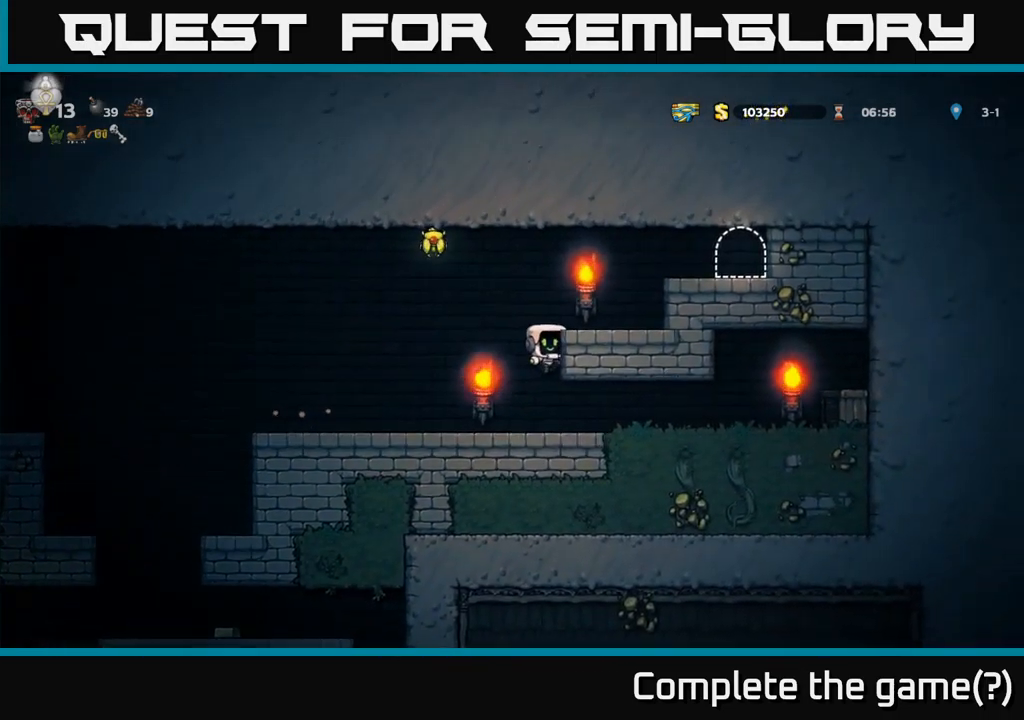
{"buttons": ["DPAD_LEFT"], "left_stick": "center", "events": [[66, "A", "down"], [183, "A", "up"], [316, "DPAD_RIGHT", "up"], [350, "DPAD_LEFT", "down"]]}
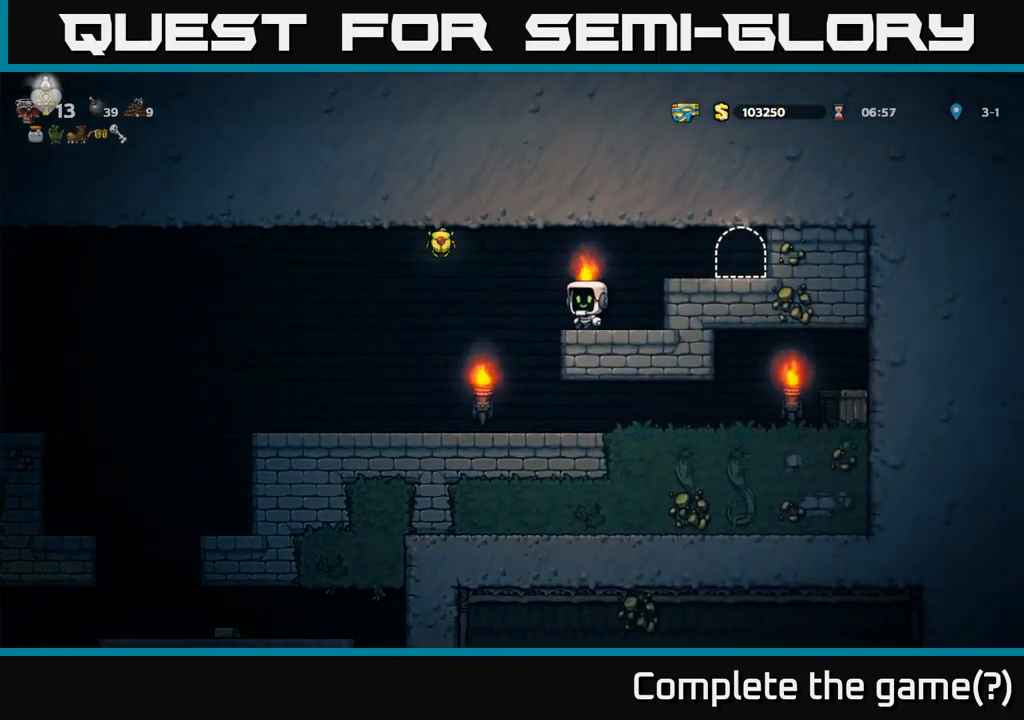
{"buttons": ["DPAD_RIGHT"], "left_stick": "center", "events": [[33, "A", "down"], [250, "A", "up"], [366, "DPAD_LEFT", "up"], [400, "DPAD_RIGHT", "down"]]}
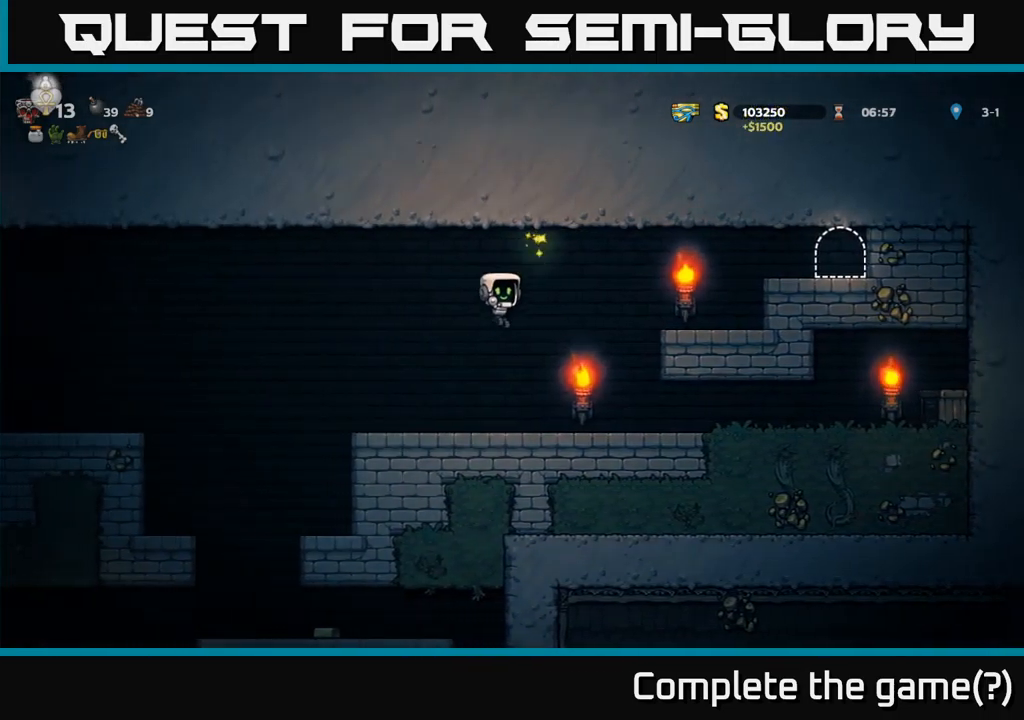
{"buttons": ["DPAD_RIGHT"], "left_stick": "center", "events": []}
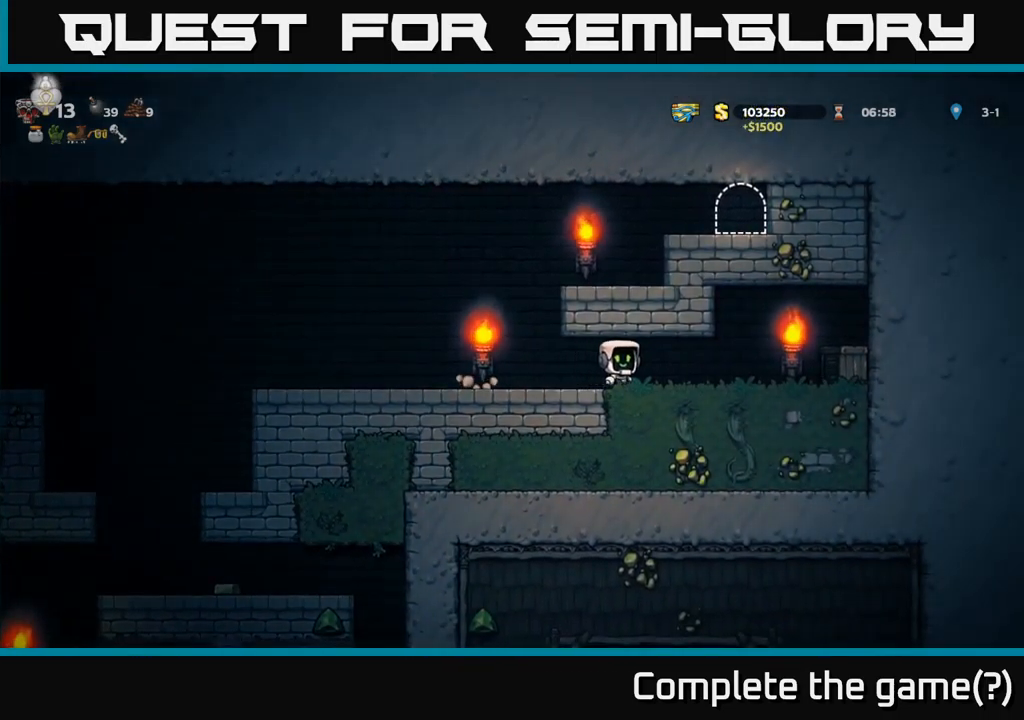
{"buttons": ["DPAD_RIGHT"], "left_stick": "center", "events": [[150, "X", "down"], [283, "X", "up"]]}